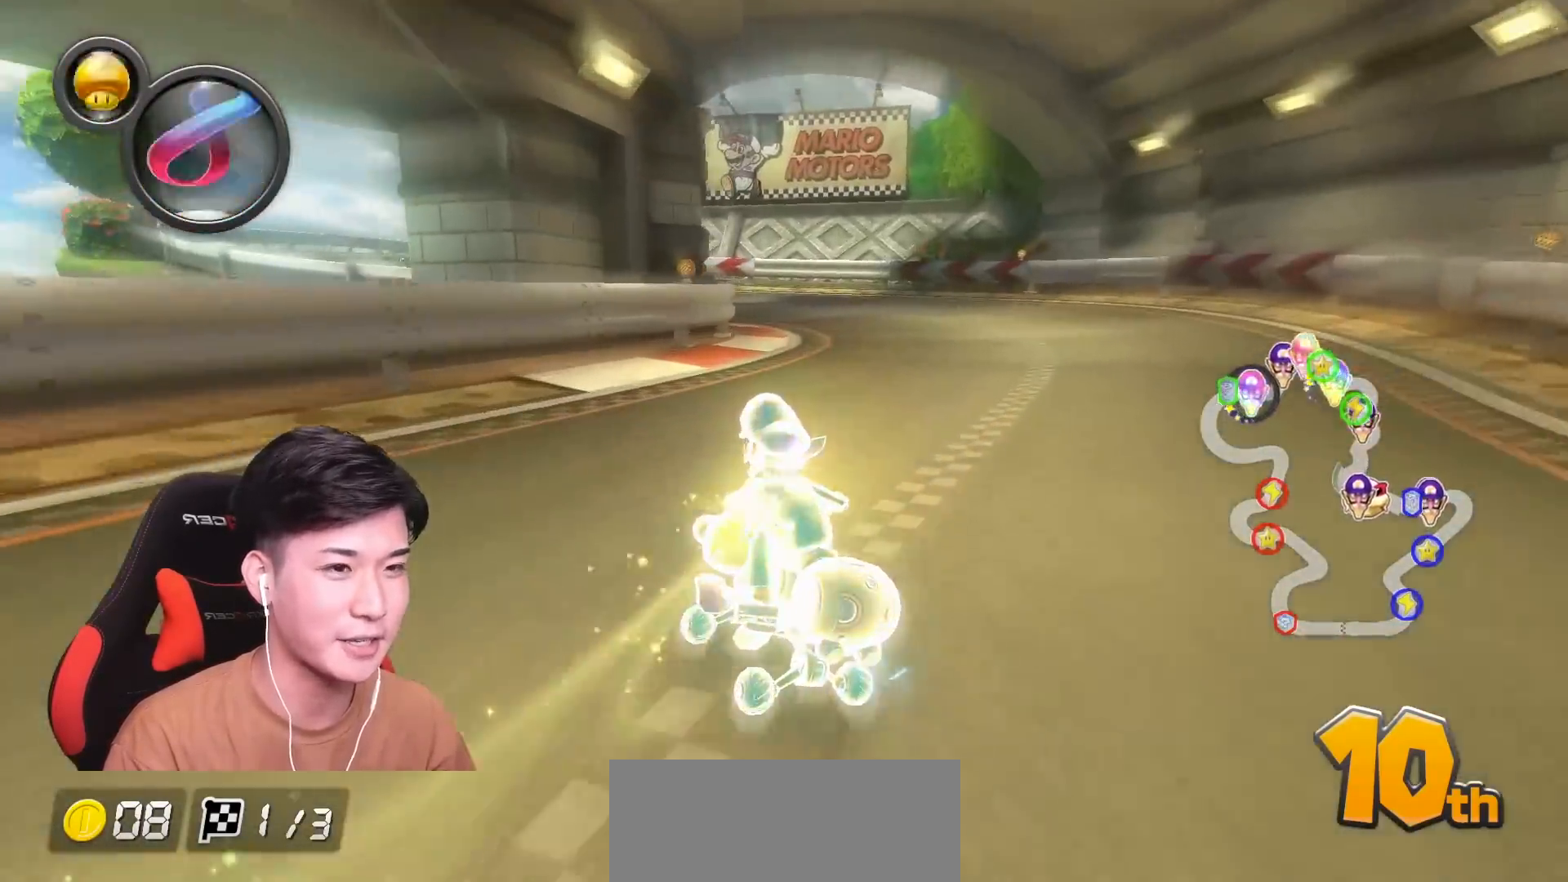
Gameplay with a controller (Nintendo layout); each line is a JSON object with the inputs held at the frame after it. "events" lists button and stick changes between this image and that frame as [ms after this image, input, new state], when the widget could be followed in between. Not read: DPAD_DOWN DPAD_LEFT DPAD_RIGHT HOME L2 L3 R2 R3 SELECT right_stick.
{"buttons": ["A", "R1"], "left_stick": "up-left", "events": [[83, "L1", "up"], [267, "left_stick", "right"], [384, "L1", "down"], [434, "left_stick", "up-left"], [484, "L1", "up"]]}
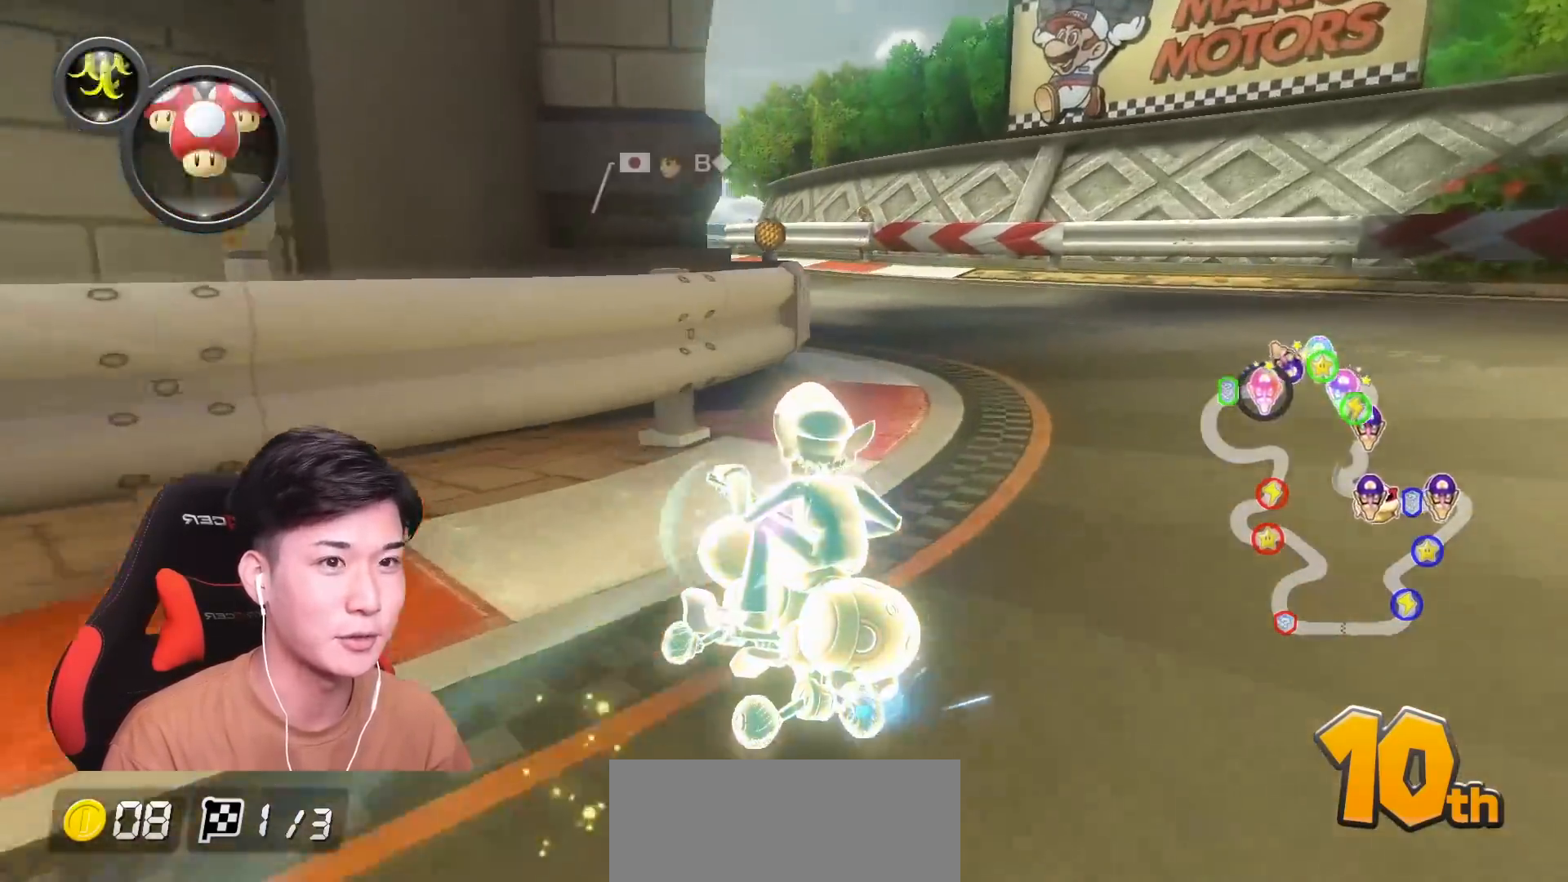
{"buttons": ["A", "R1"], "left_stick": "right", "events": [[101, "left_stick", "right"], [134, "R1", "up"], [184, "R1", "down"]]}
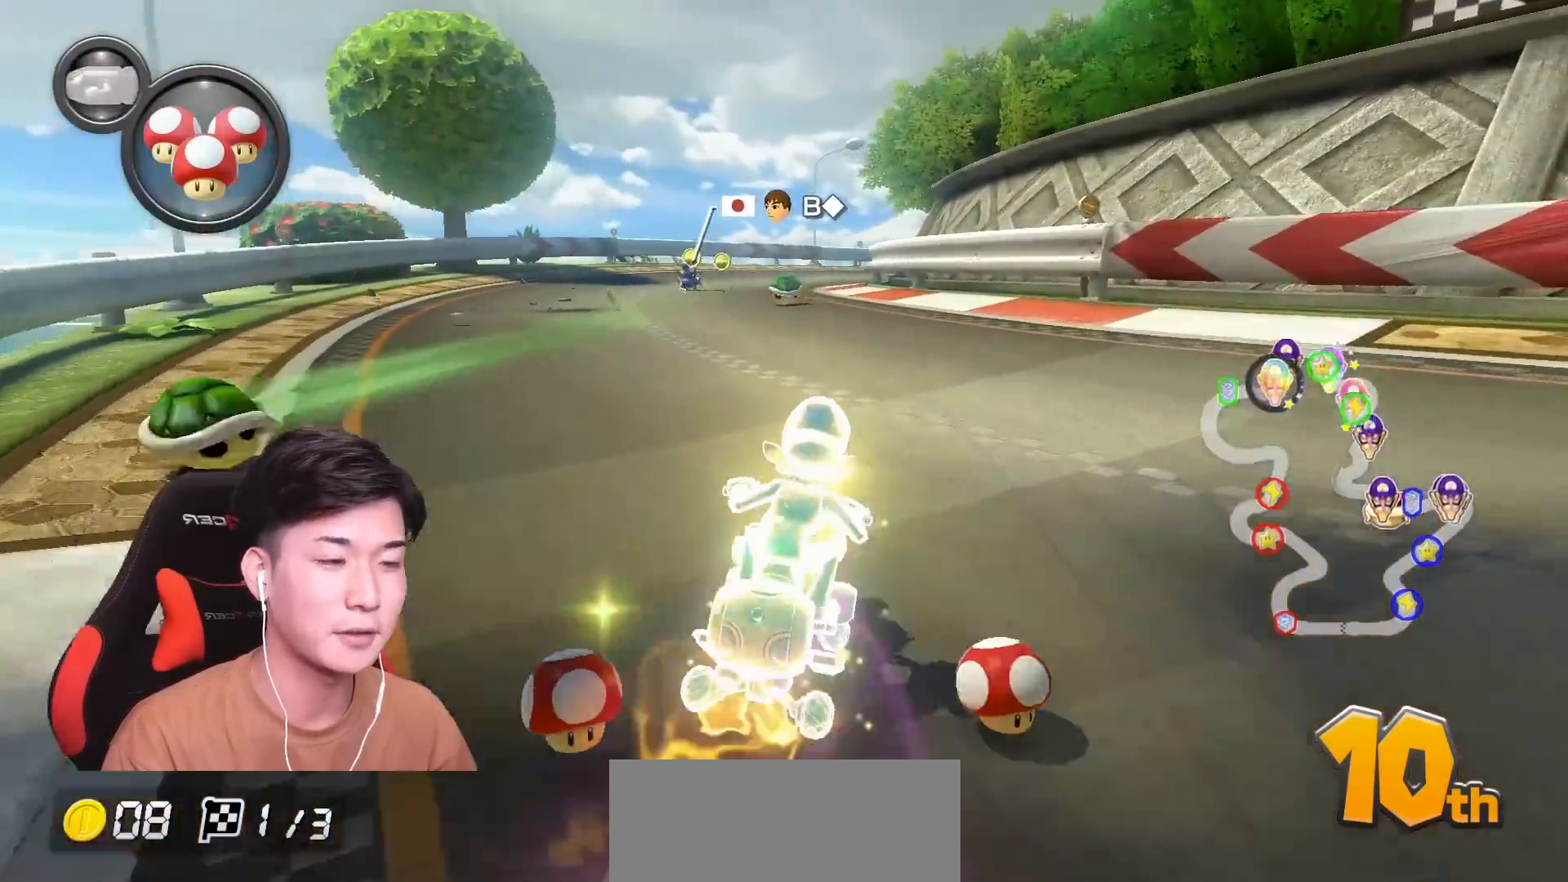
{"buttons": ["A", "R1"], "left_stick": "right", "events": []}
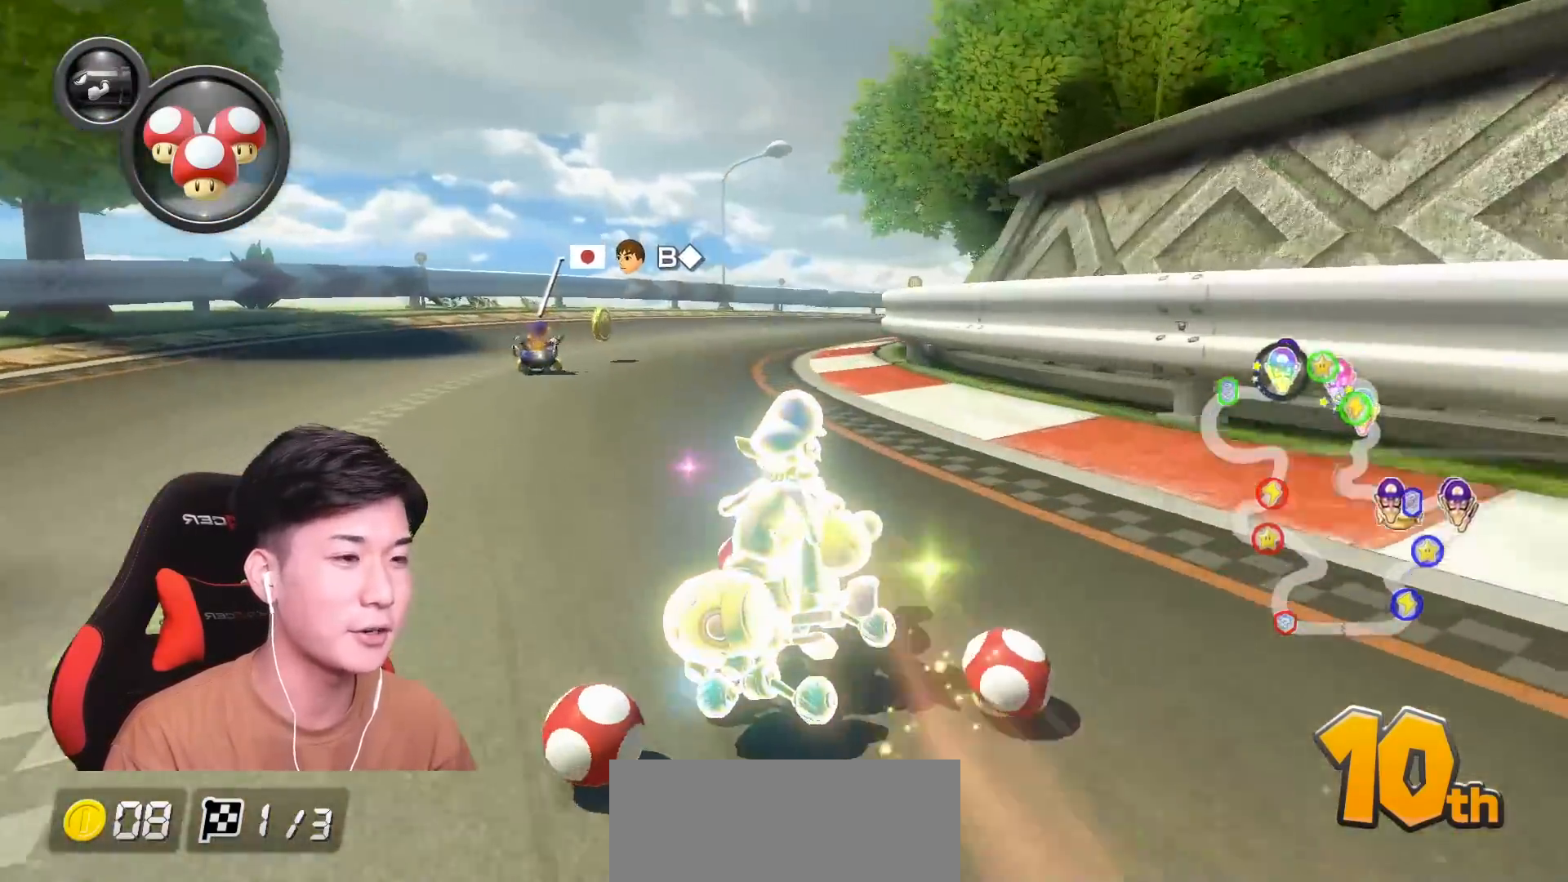
{"buttons": ["A", "R1"], "left_stick": "up-right", "events": [[67, "left_stick", "up-right"]]}
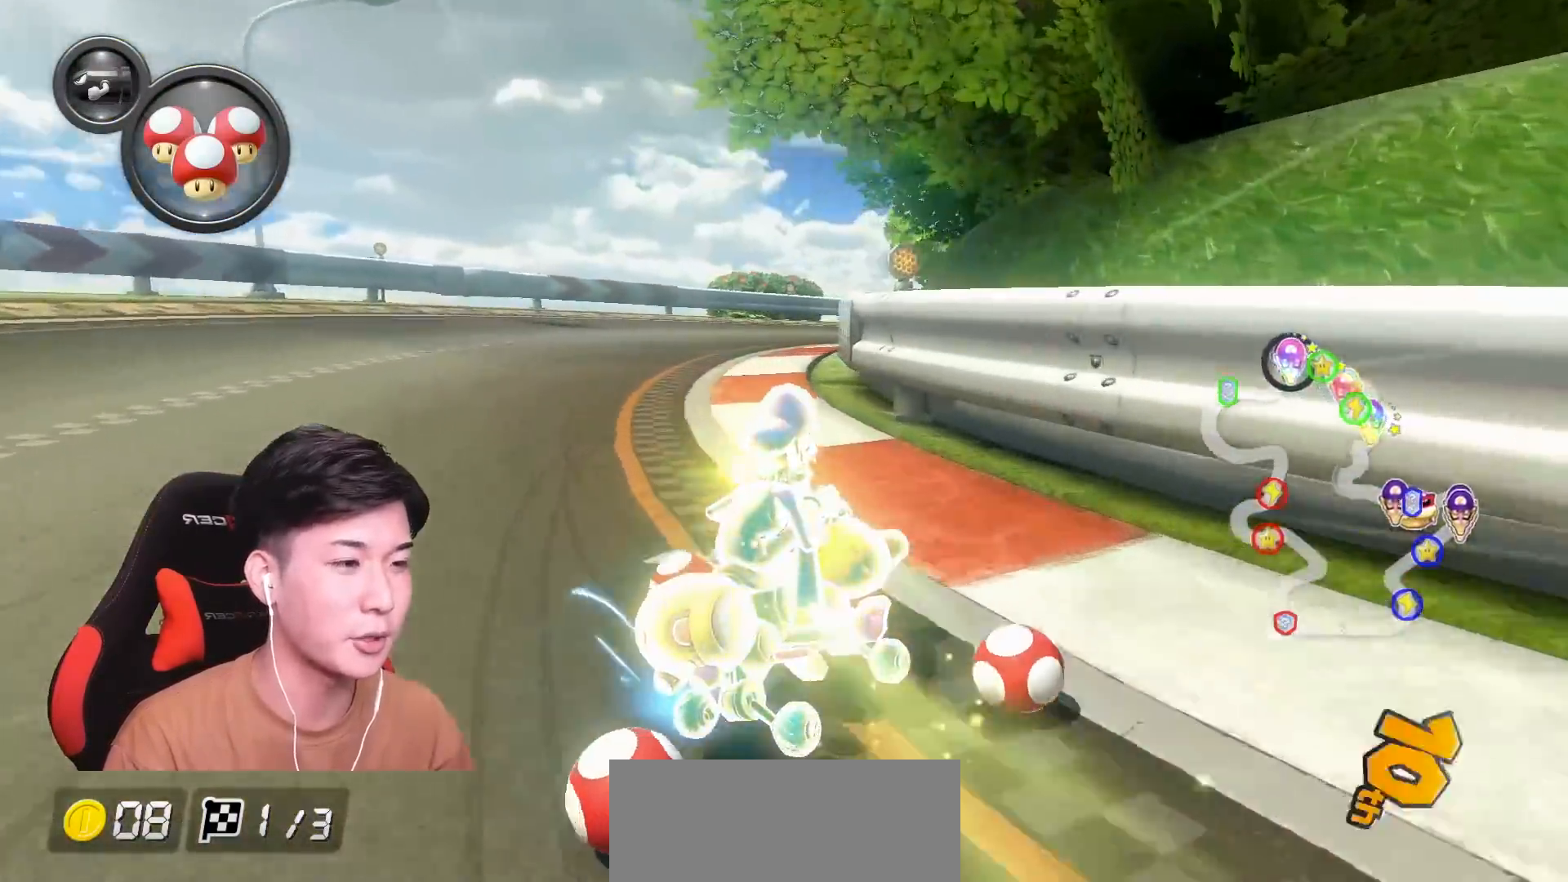
{"buttons": ["A", "X", "R1"], "left_stick": "up-right", "events": [[50, "X", "down"], [83, "left_stick", "up-left"], [233, "X", "up"], [233, "left_stick", "up-right"], [450, "X", "down"]]}
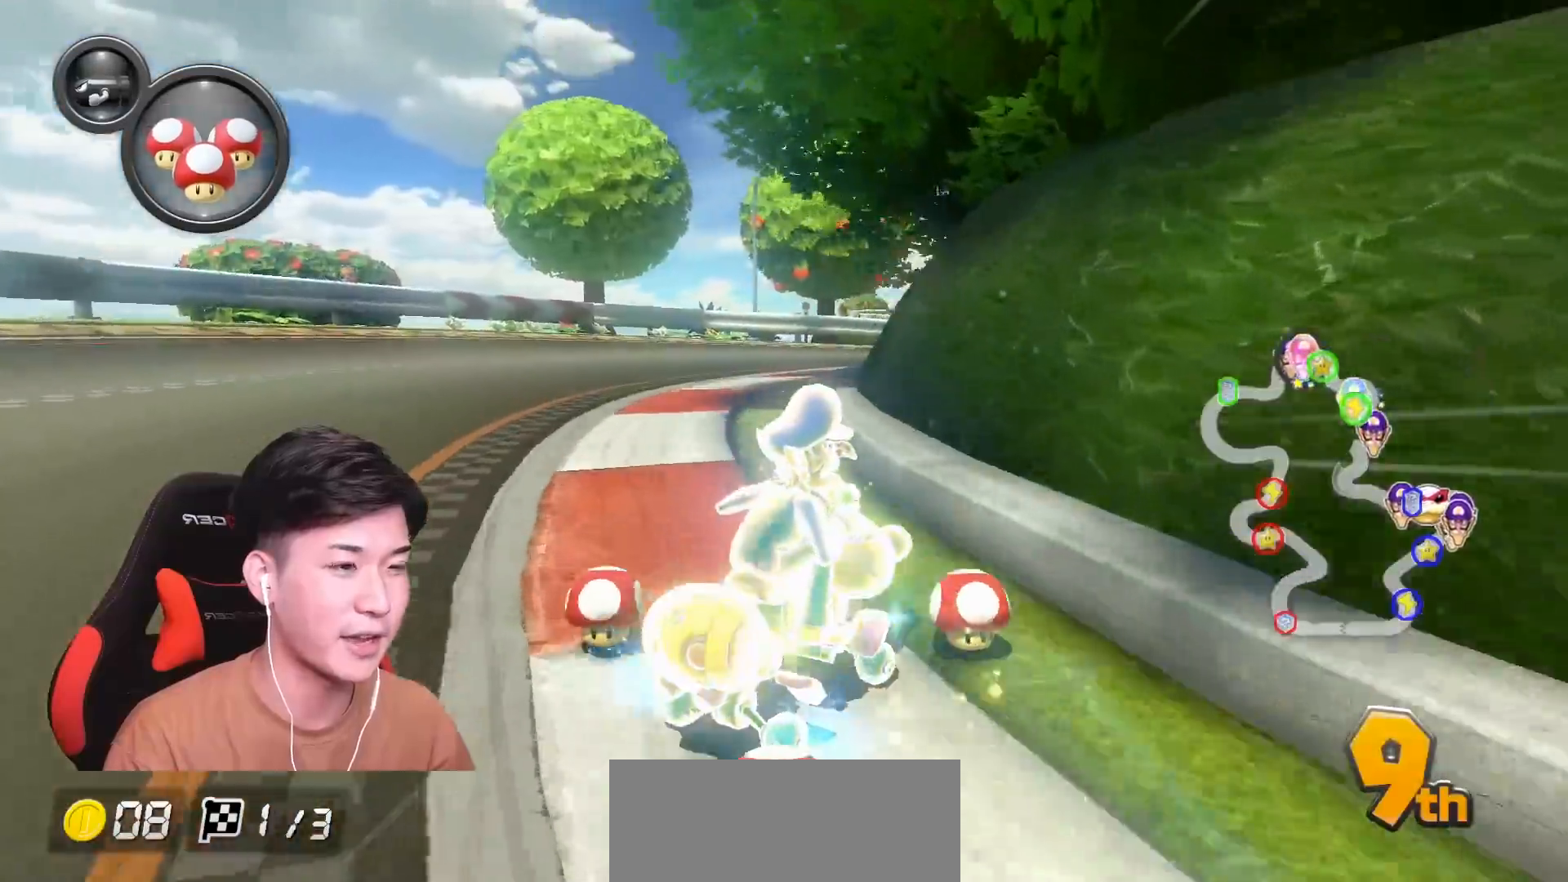
{"buttons": ["A", "R1"], "left_stick": "up-left", "events": [[167, "X", "up"], [351, "left_stick", "up-left"]]}
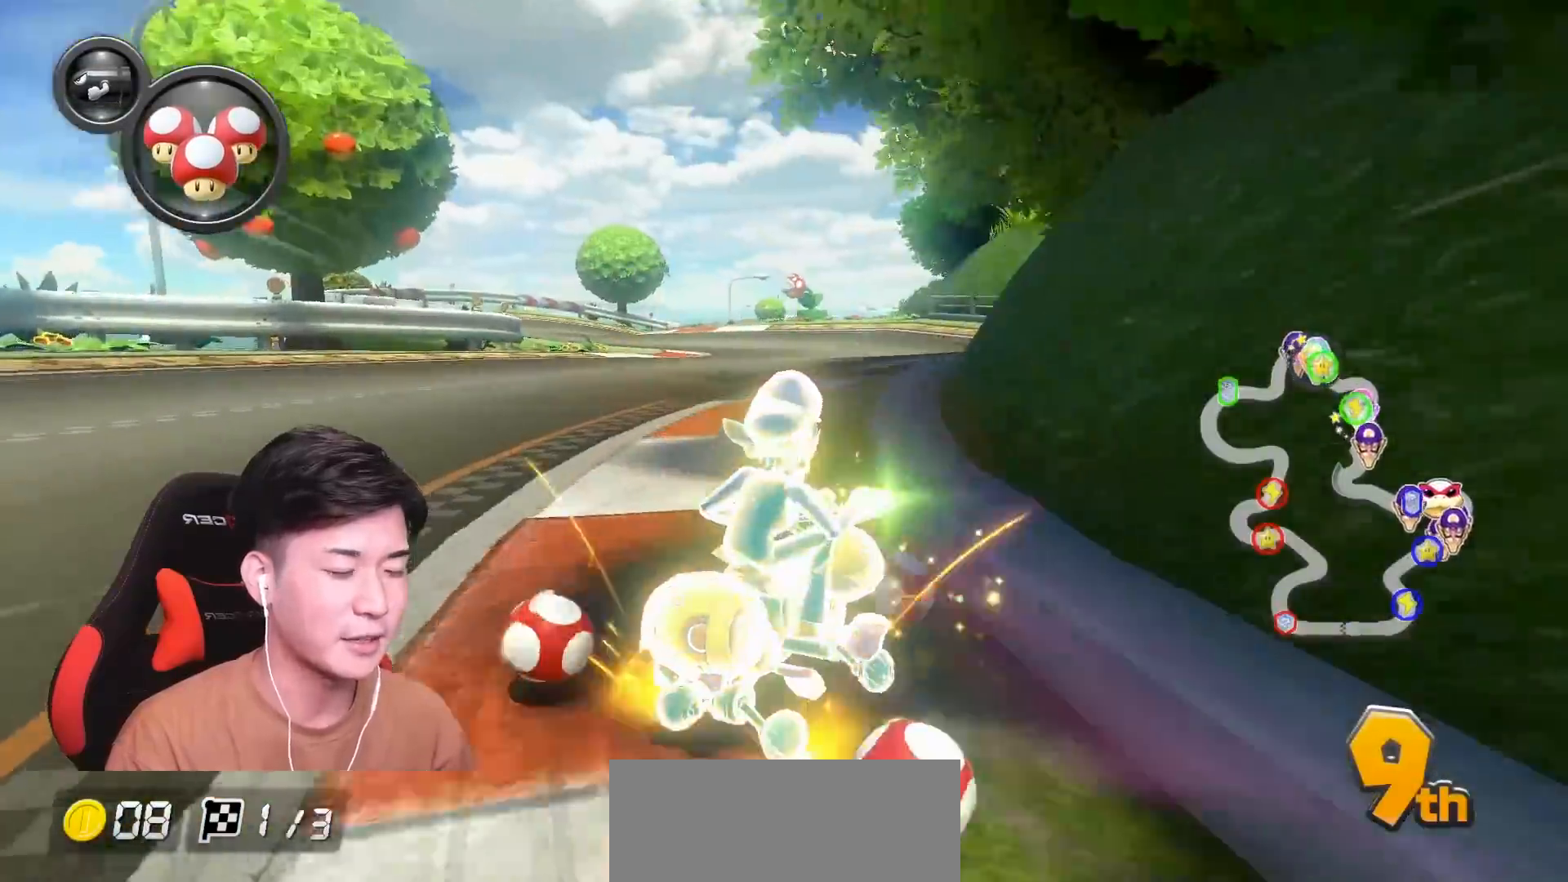
{"buttons": ["A", "R1"], "left_stick": "up-left", "events": []}
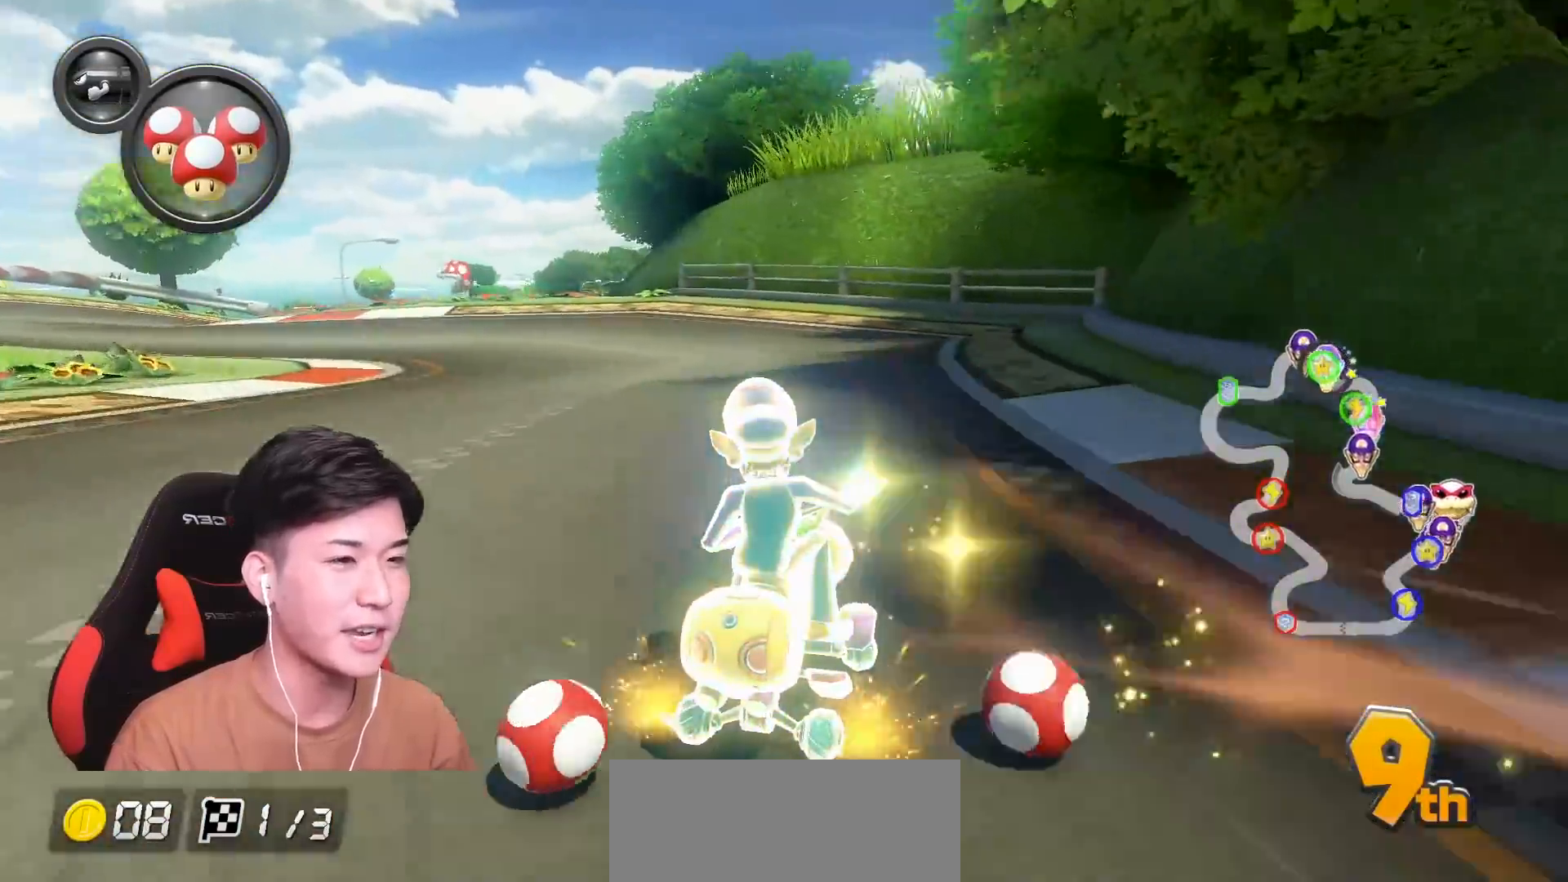
{"buttons": ["A"], "left_stick": "center"}
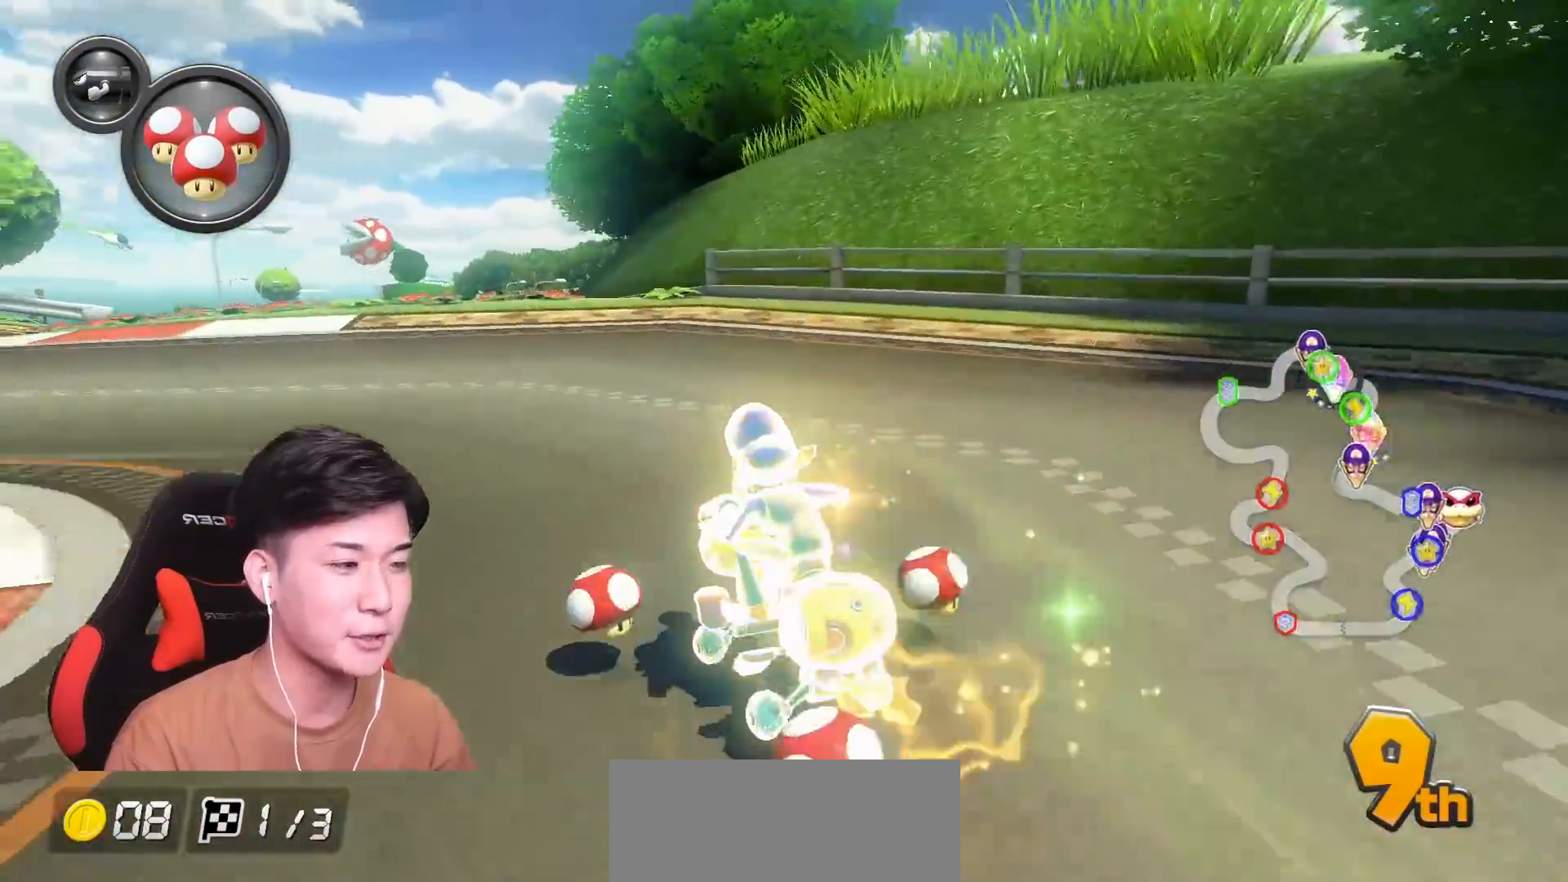
{"buttons": ["A"], "left_stick": "left", "events": [[117, "left_stick", "right"], [250, "left_stick", "center"], [384, "left_stick", "left"]]}
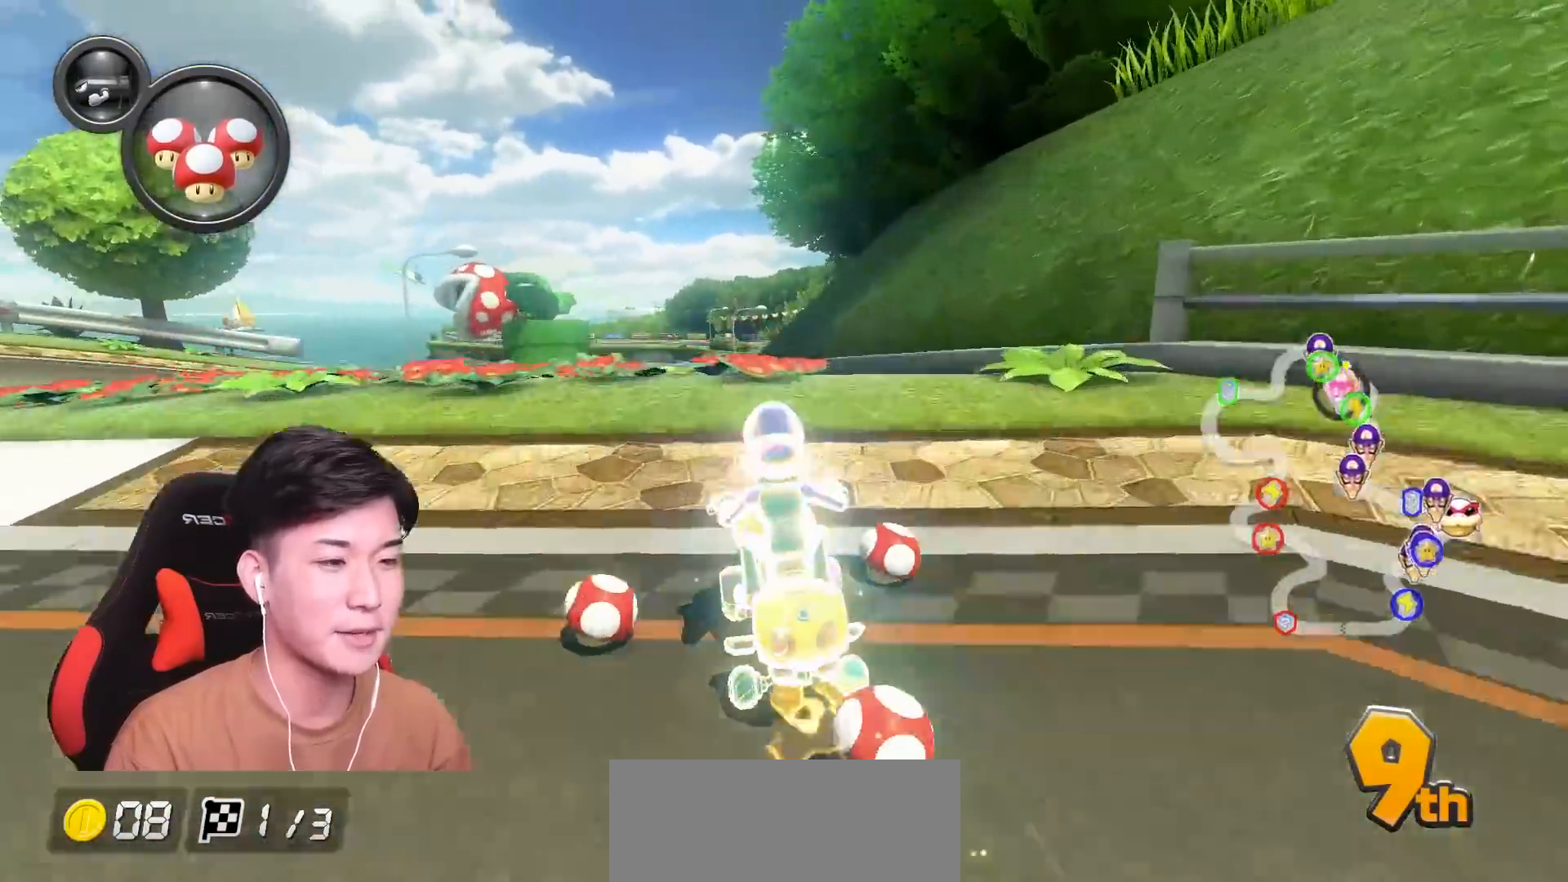
{"buttons": ["A", "R1"], "left_stick": "right", "events": [[17, "left_stick", "center"], [117, "R1", "down"], [351, "left_stick", "right"]]}
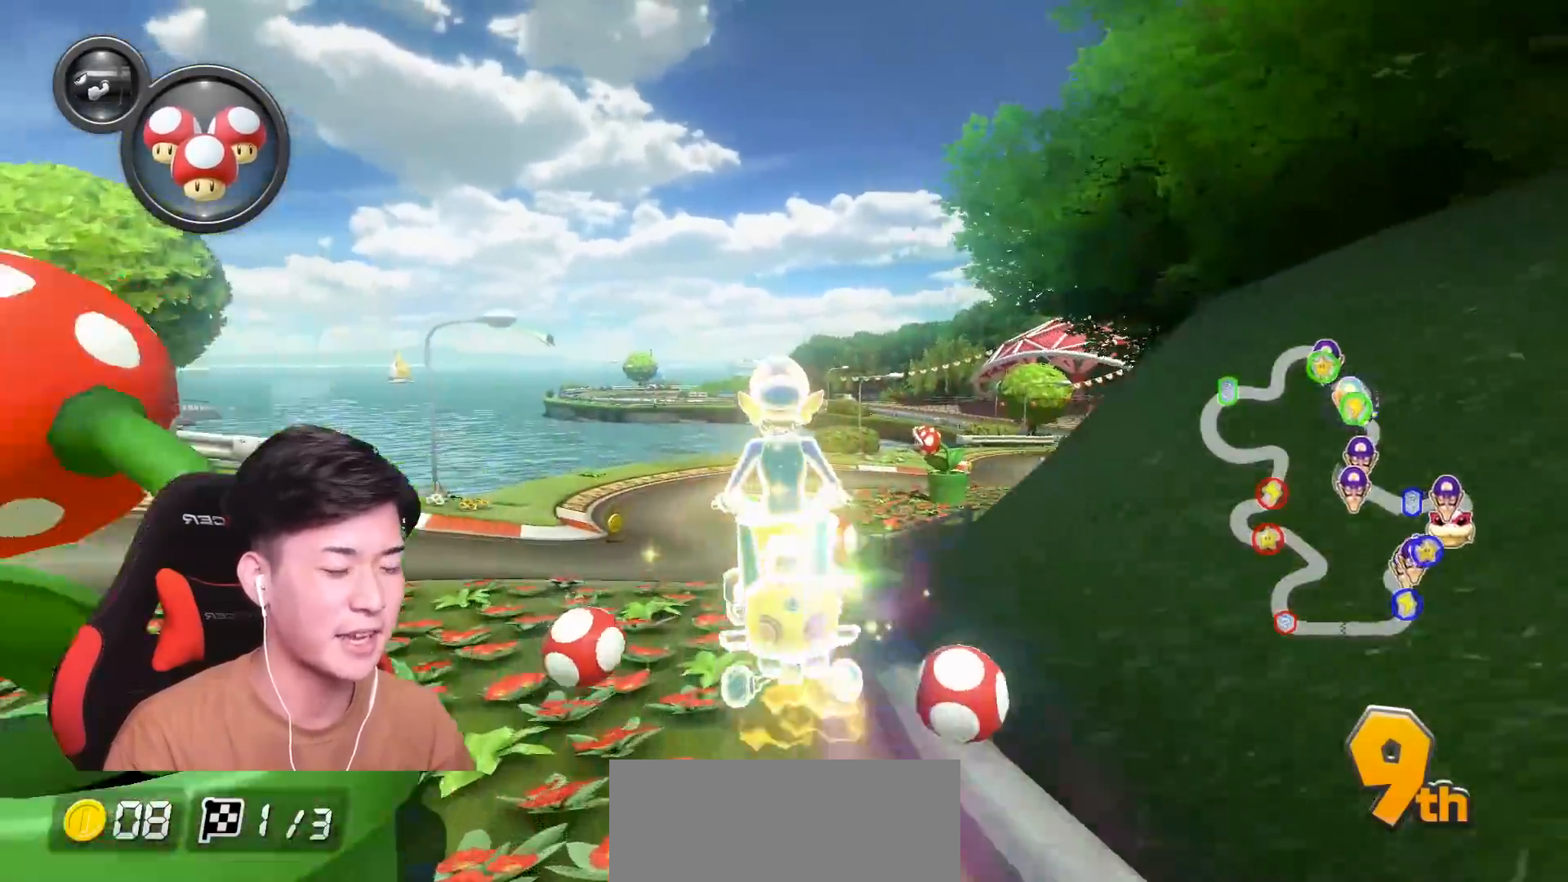
{"buttons": ["A", "R1"], "left_stick": "right", "events": []}
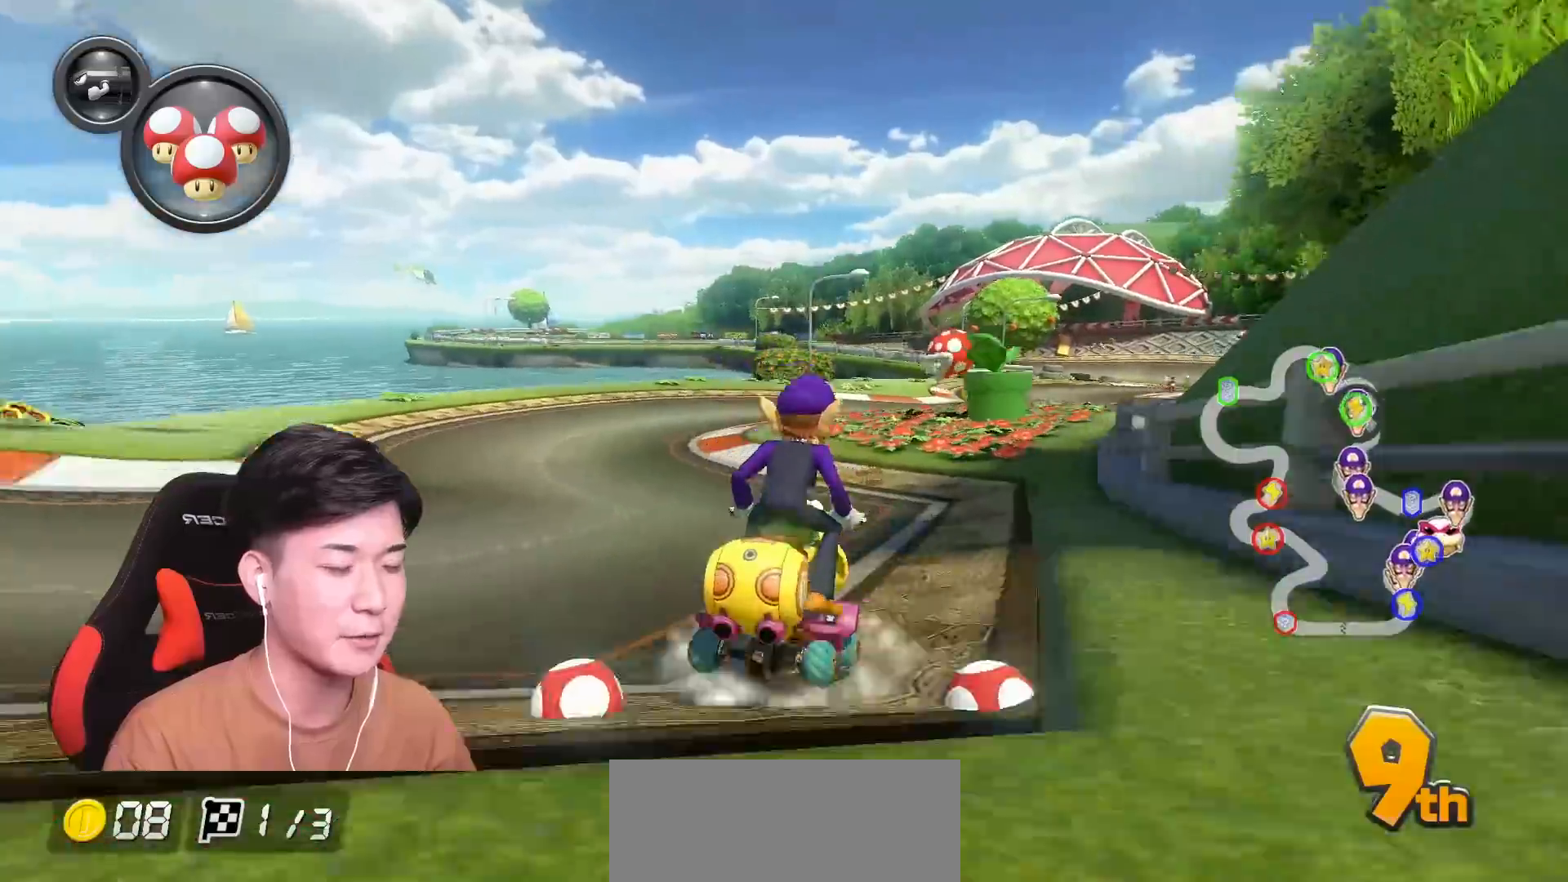
{"buttons": ["A", "R1"], "left_stick": "up-right", "events": [[84, "left_stick", "up-right"]]}
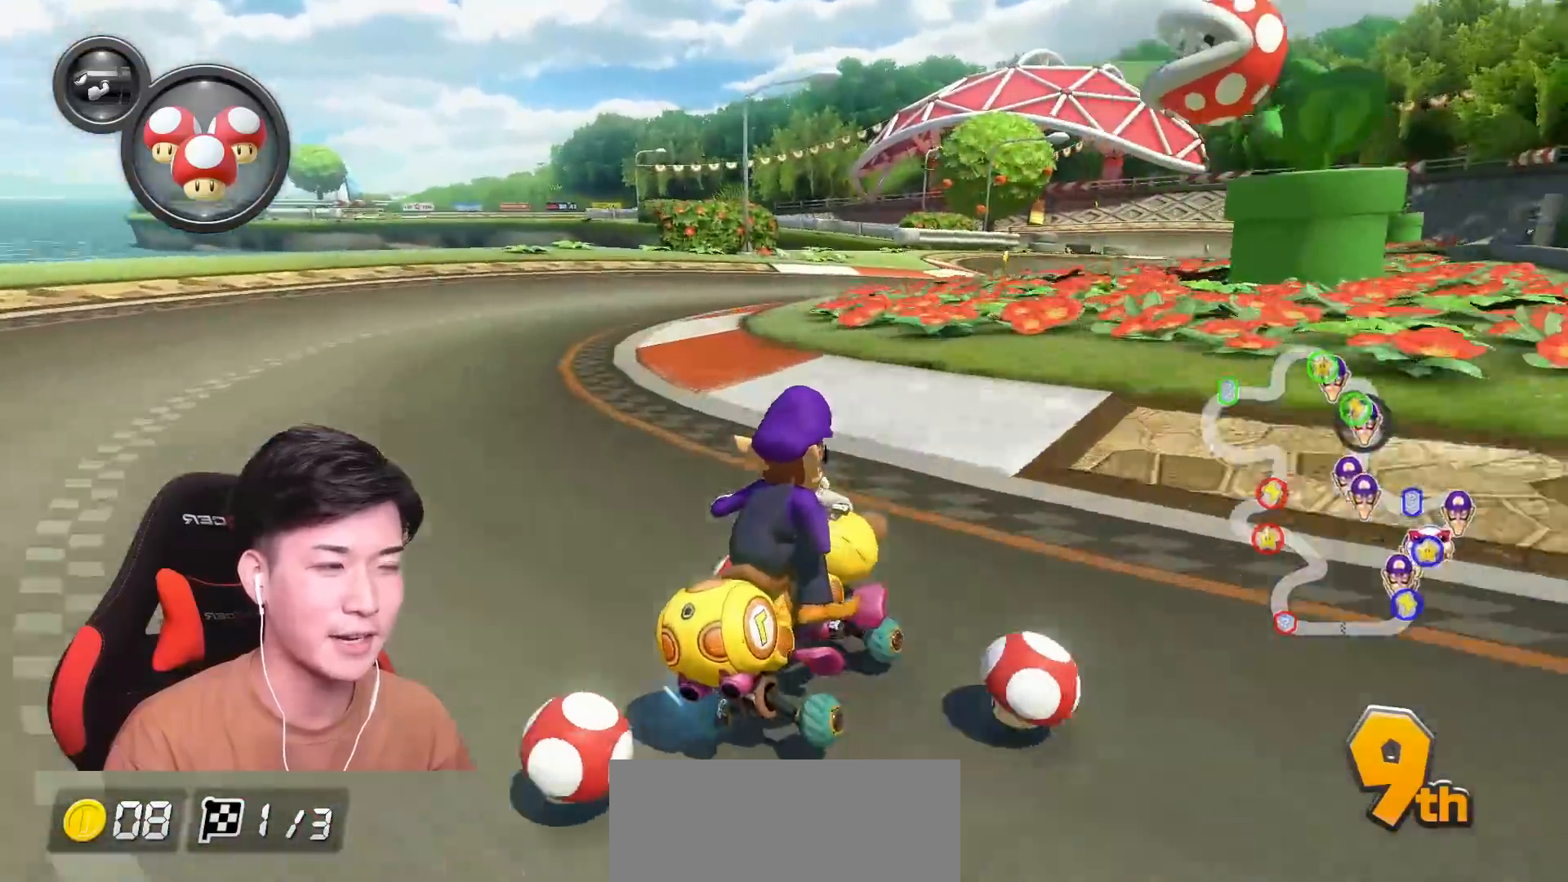
{"buttons": ["A", "R1"], "left_stick": "left", "events": [[417, "left_stick", "left"]]}
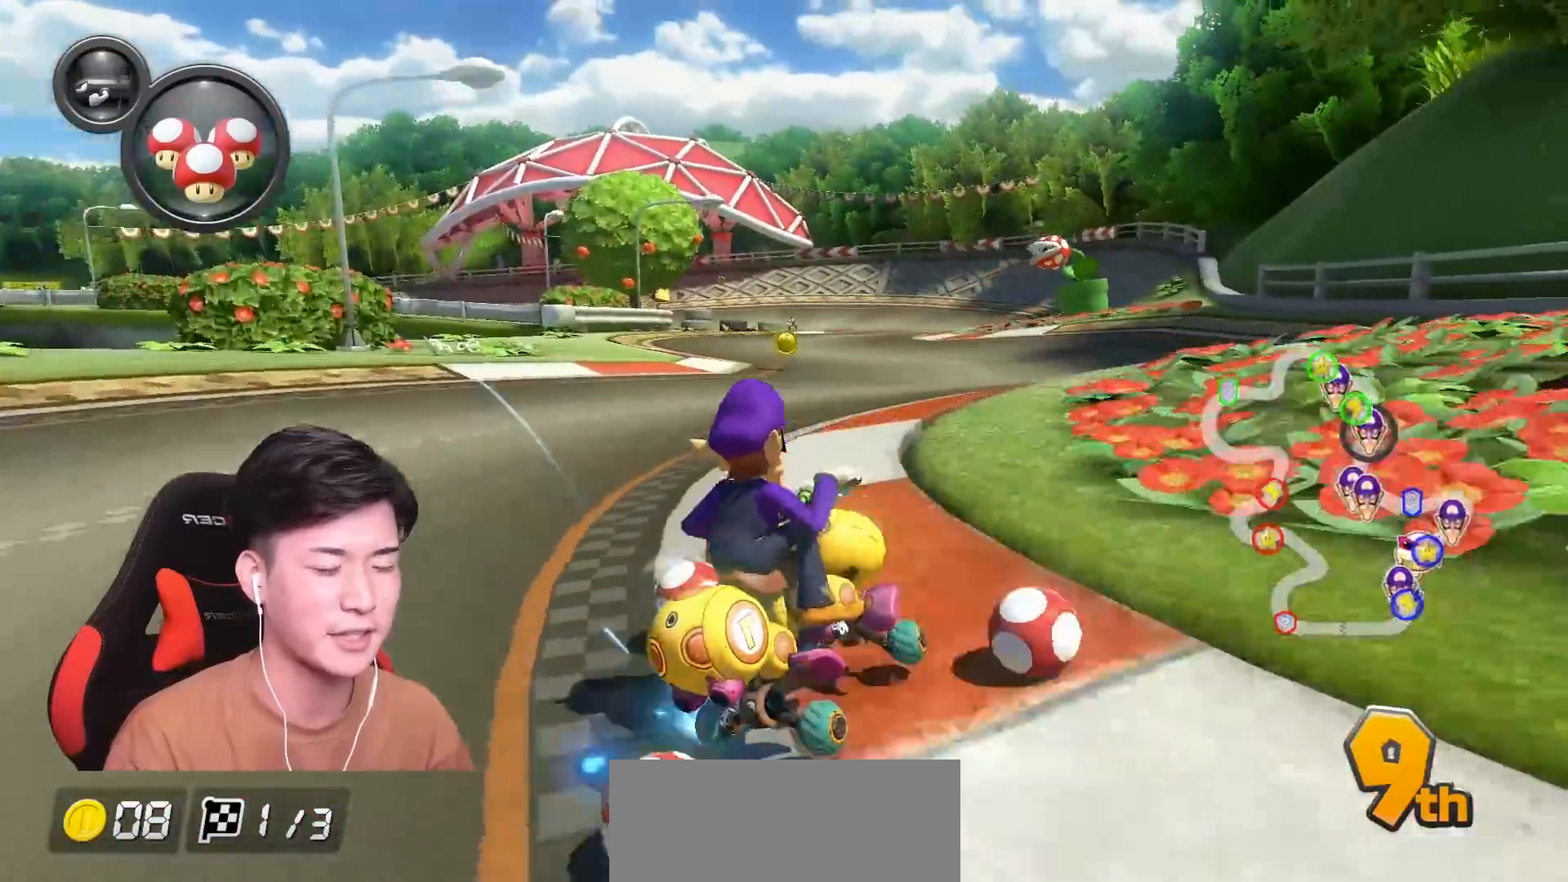
{"buttons": ["A", "R1"], "left_stick": "up-left", "events": [[50, "R1", "up"], [50, "left_stick", "center"], [117, "R1", "down"], [251, "left_stick", "up-left"]]}
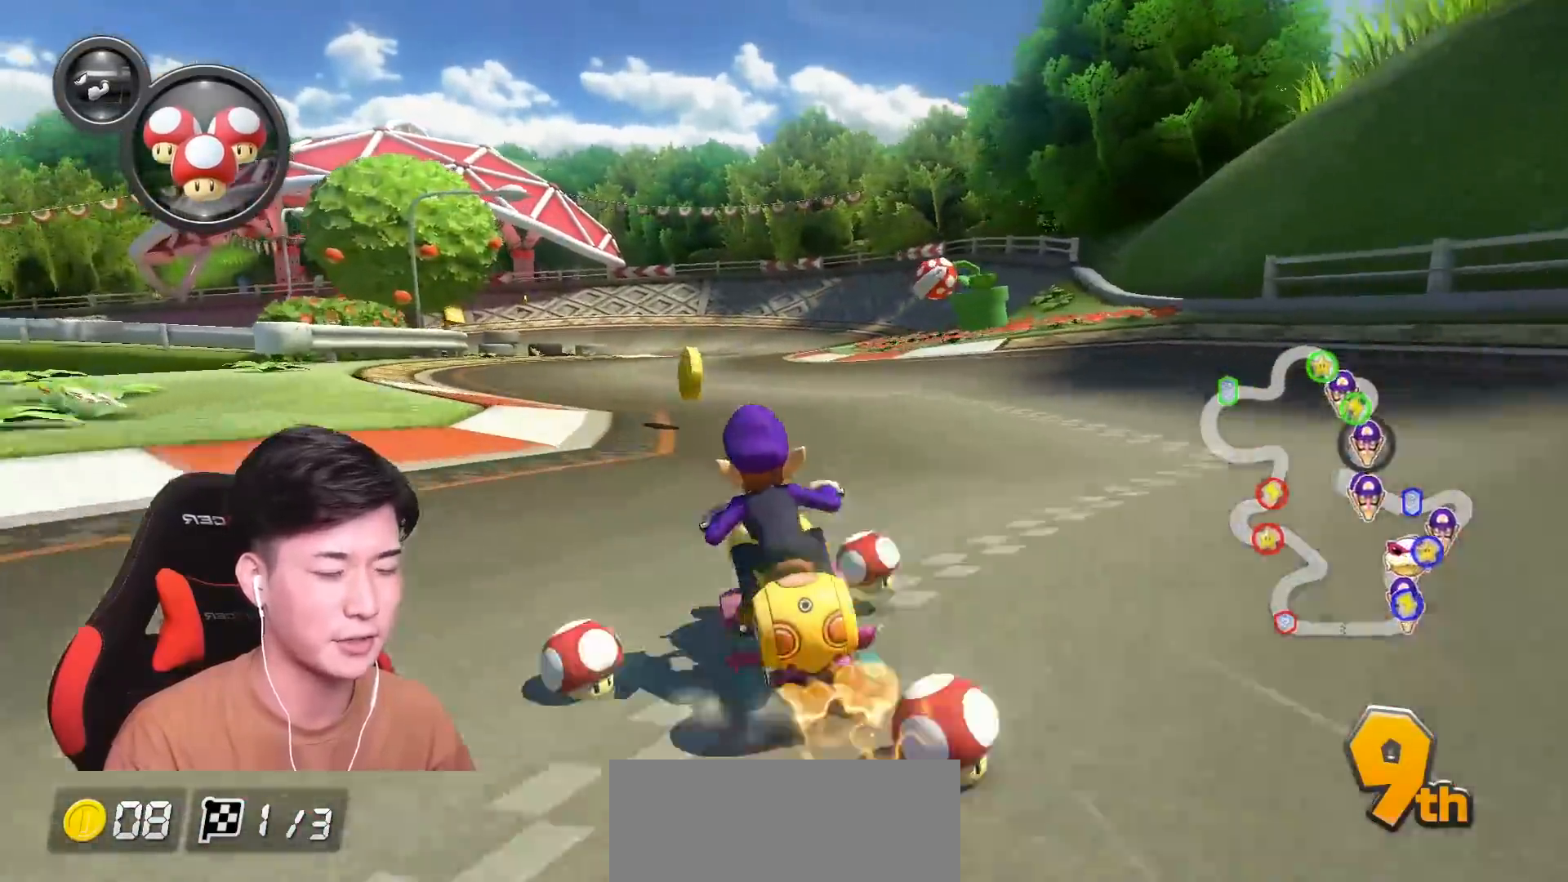
{"buttons": ["A", "R1"], "left_stick": "up-left", "events": []}
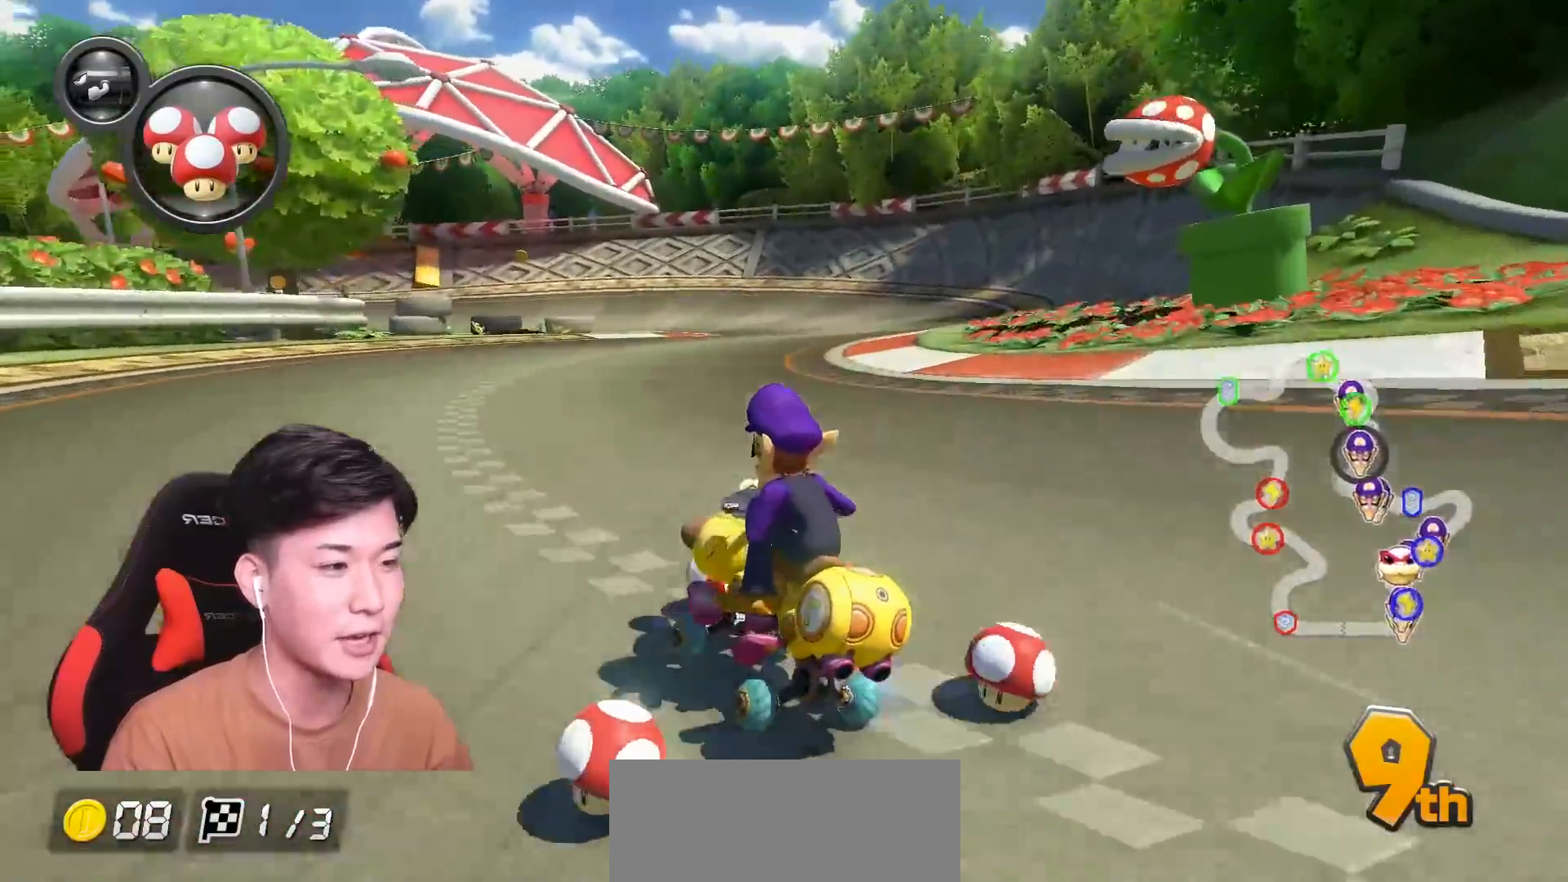
{"buttons": ["A", "L1", "R1"], "left_stick": "right", "events": [[101, "left_stick", "right"], [484, "L1", "down"]]}
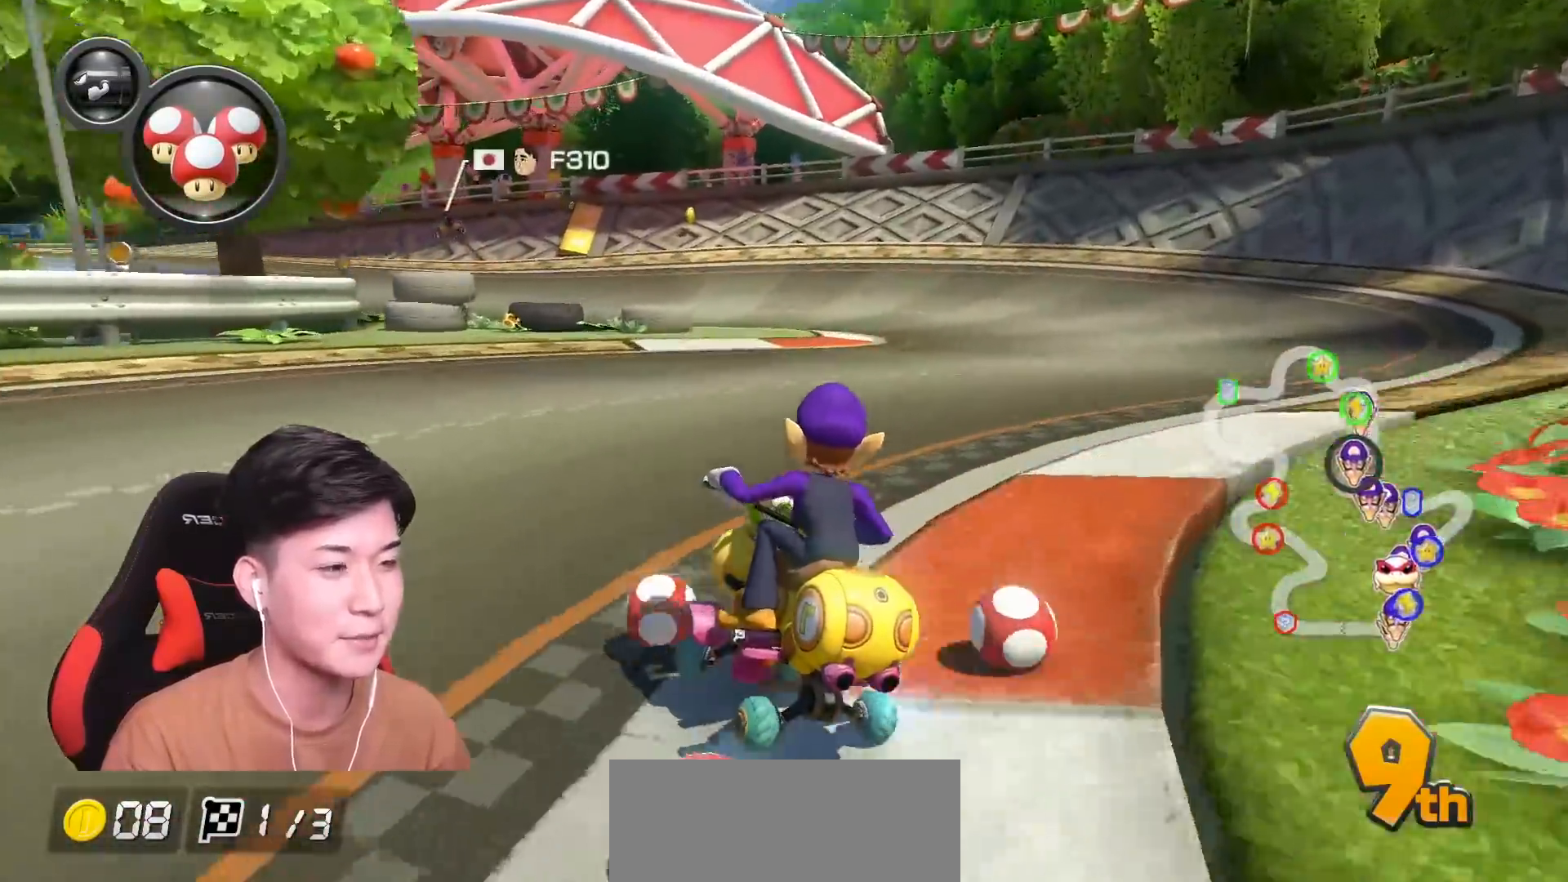
{"buttons": ["A", "R1"], "left_stick": "left", "events": [[17, "L1", "up"], [501, "left_stick", "left"]]}
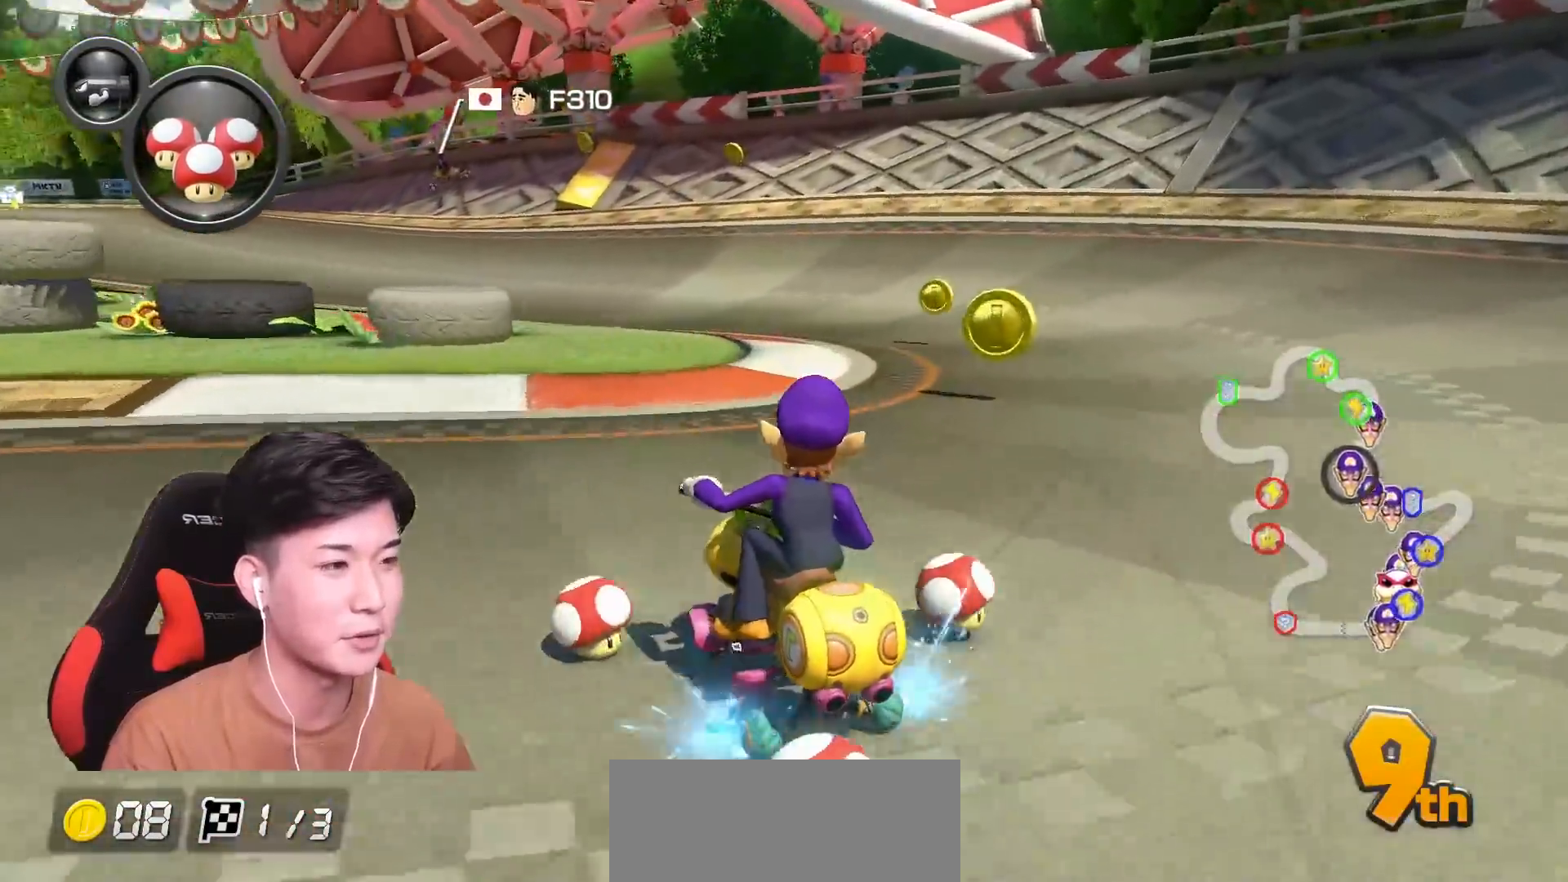
{"buttons": ["A", "R1"], "left_stick": "up-left", "events": [[16, "left_stick", "up-left"]]}
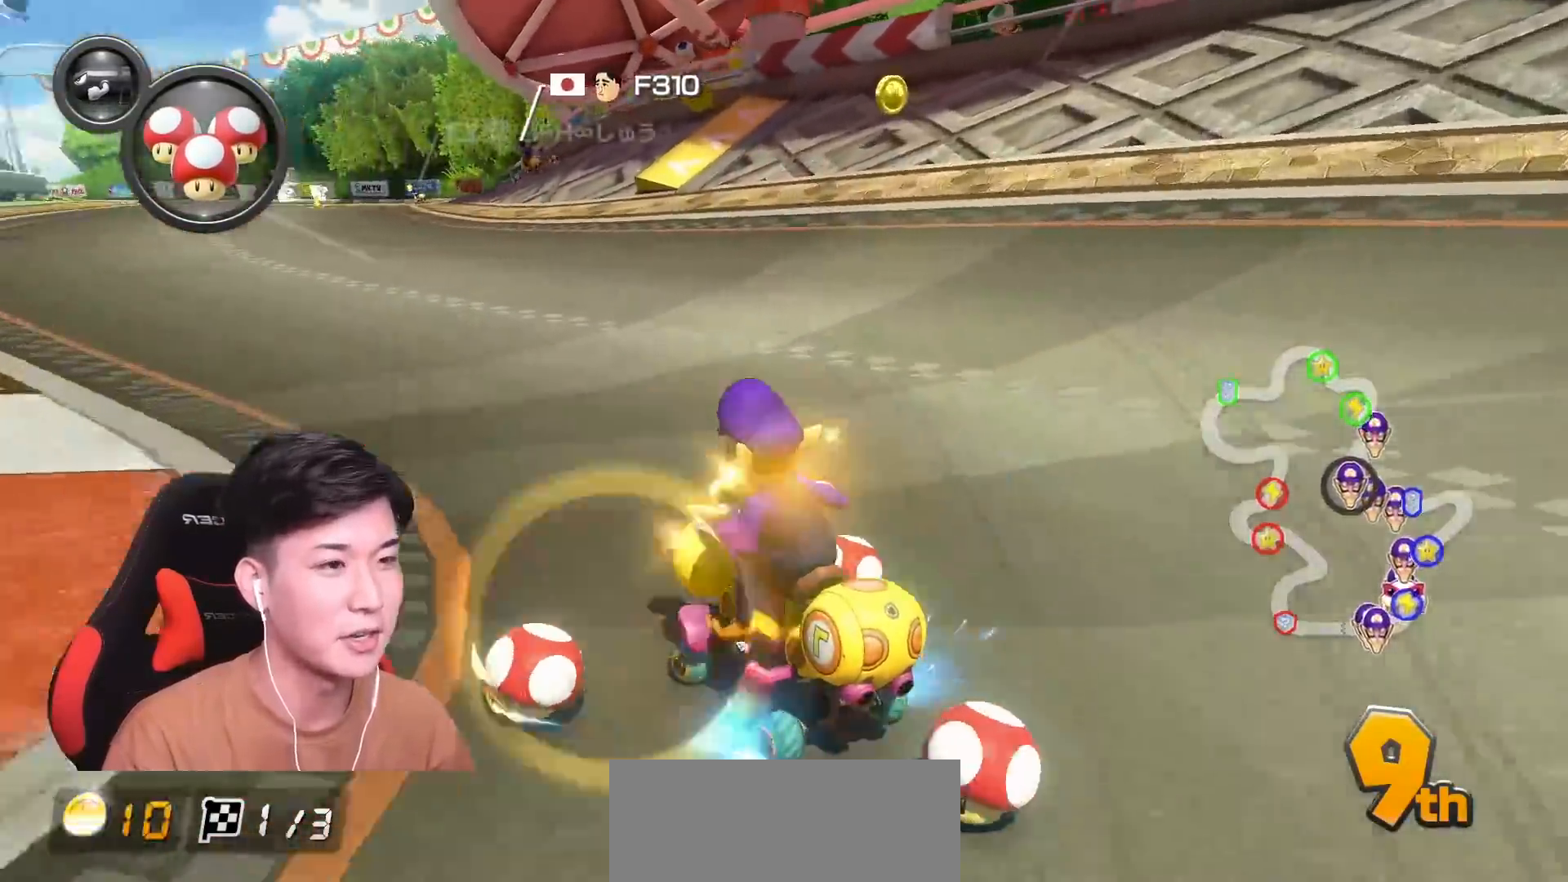
{"buttons": ["A", "R1"], "left_stick": "right", "events": [[34, "left_stick", "right"], [251, "left_stick", "up-left"], [501, "left_stick", "right"]]}
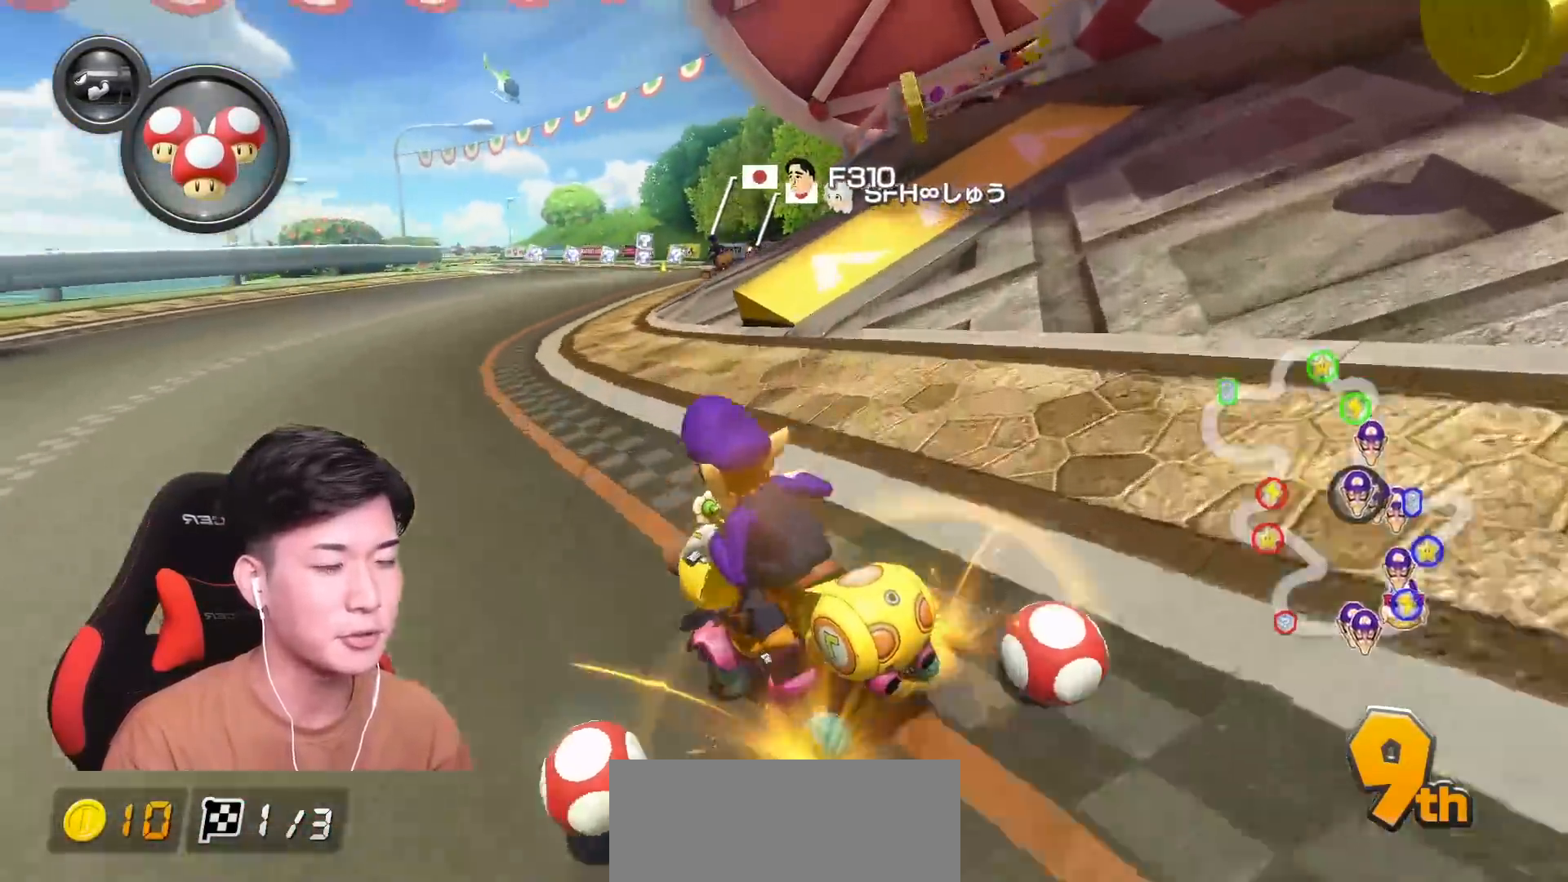
{"buttons": ["A"], "left_stick": "right"}
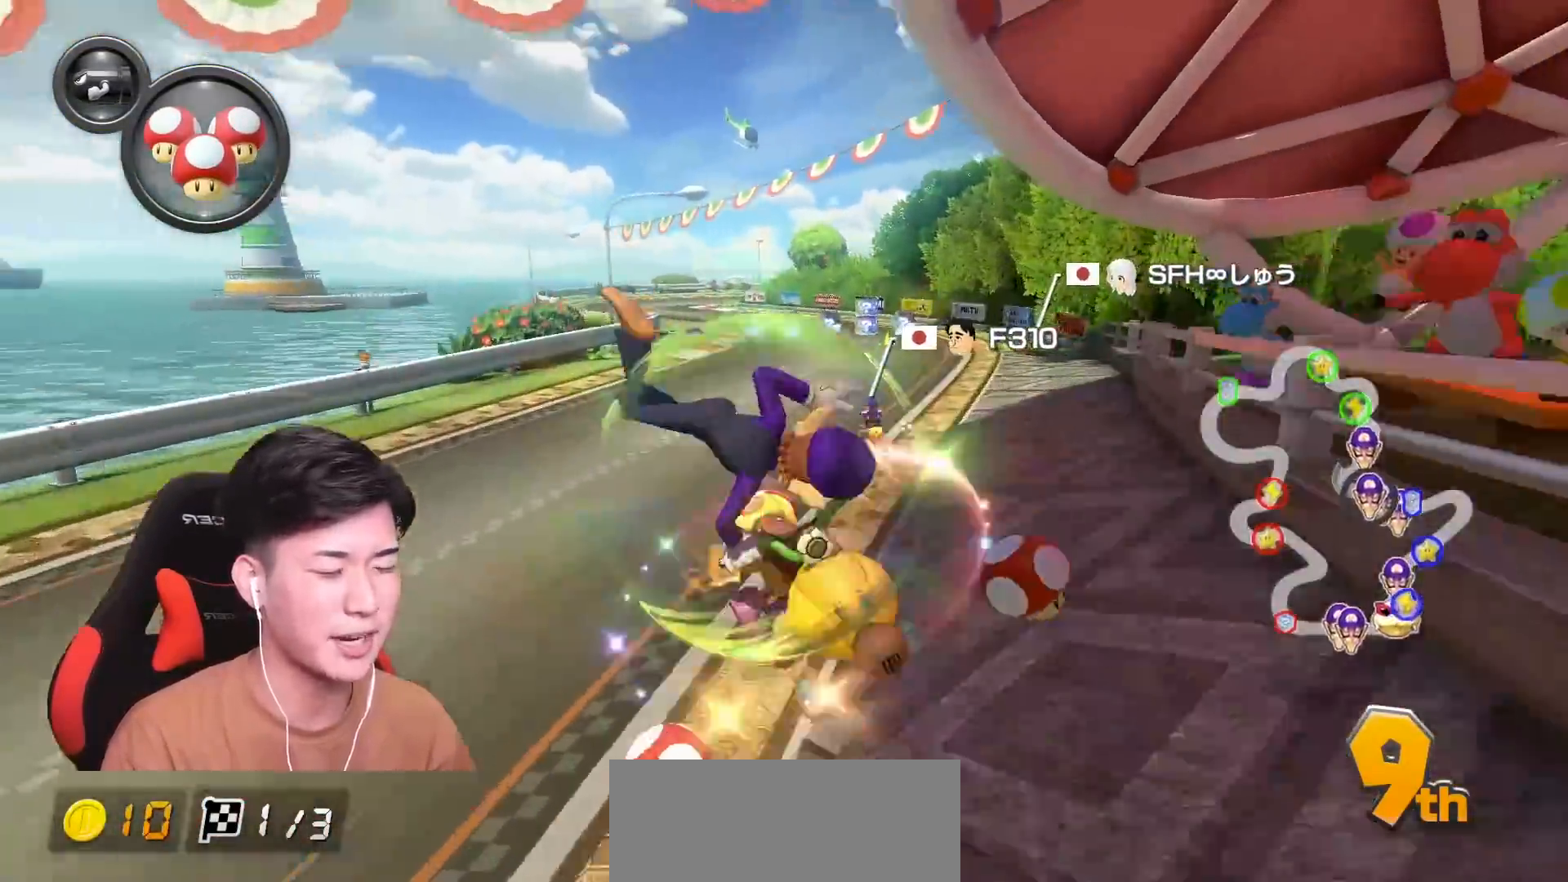
{"buttons": ["A"], "left_stick": "right", "events": []}
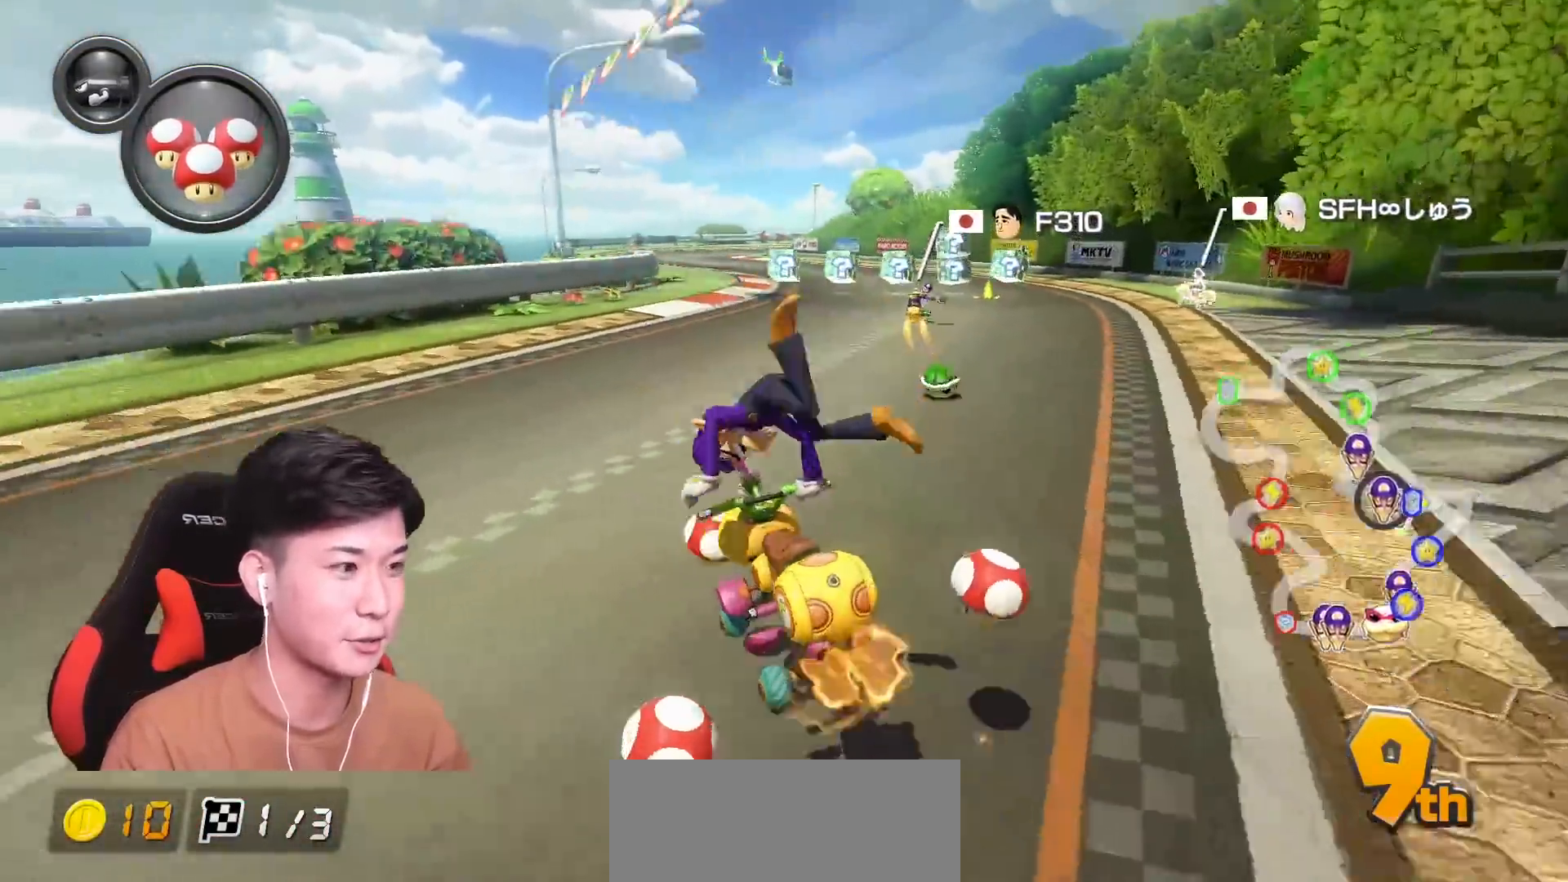
{"buttons": ["A"], "left_stick": "left", "events": [[100, "left_stick", "center"], [283, "left_stick", "left"]]}
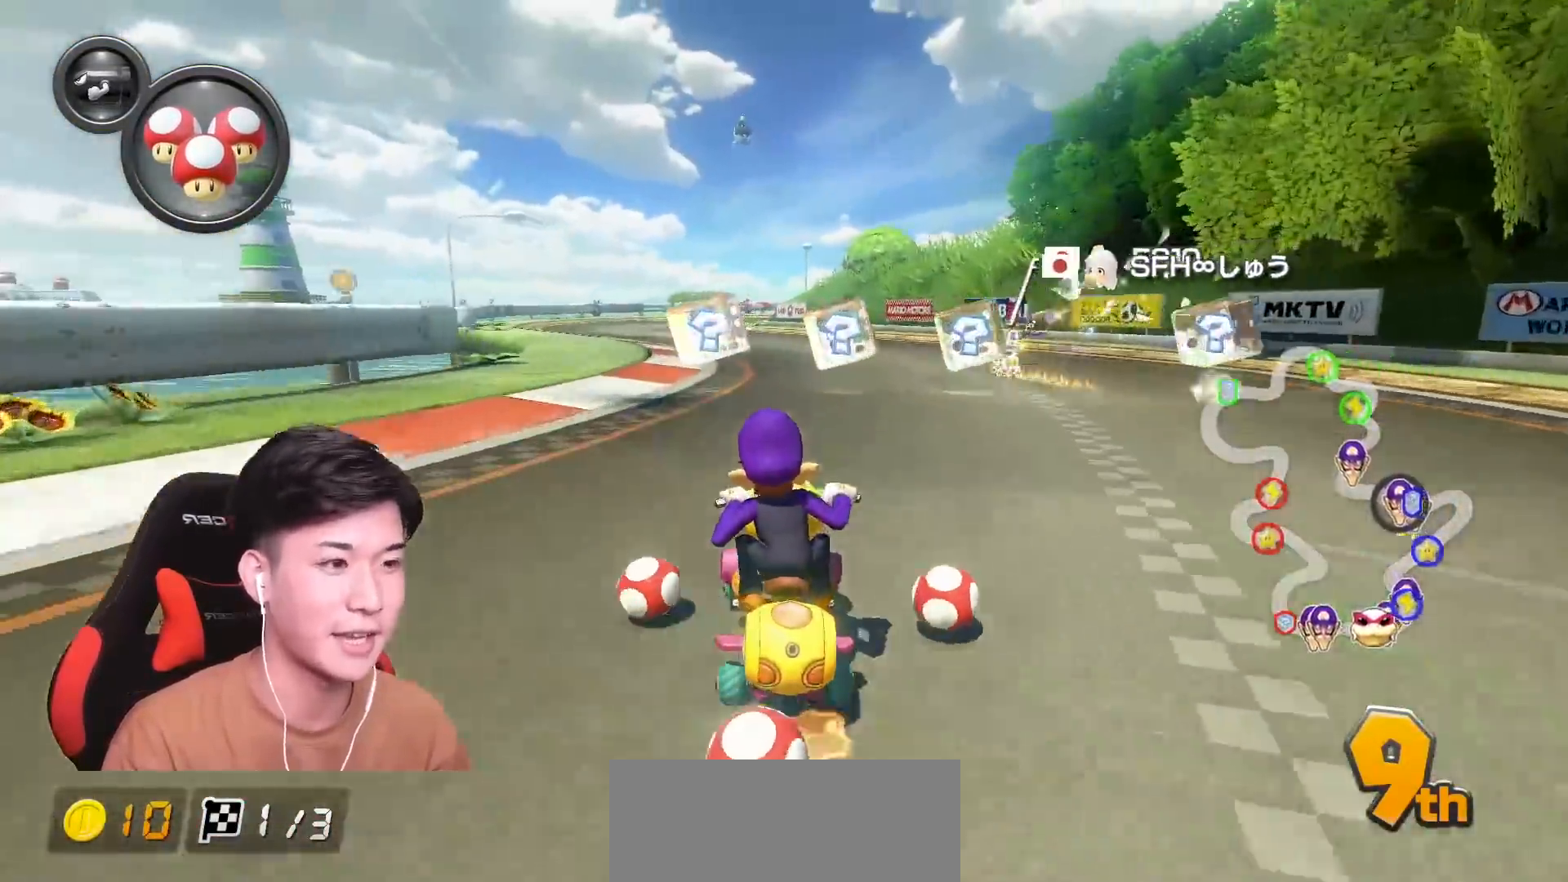
{"buttons": ["A", "R1"], "left_stick": "right", "events": [[17, "left_stick", "center"], [134, "R1", "down"], [267, "left_stick", "right"]]}
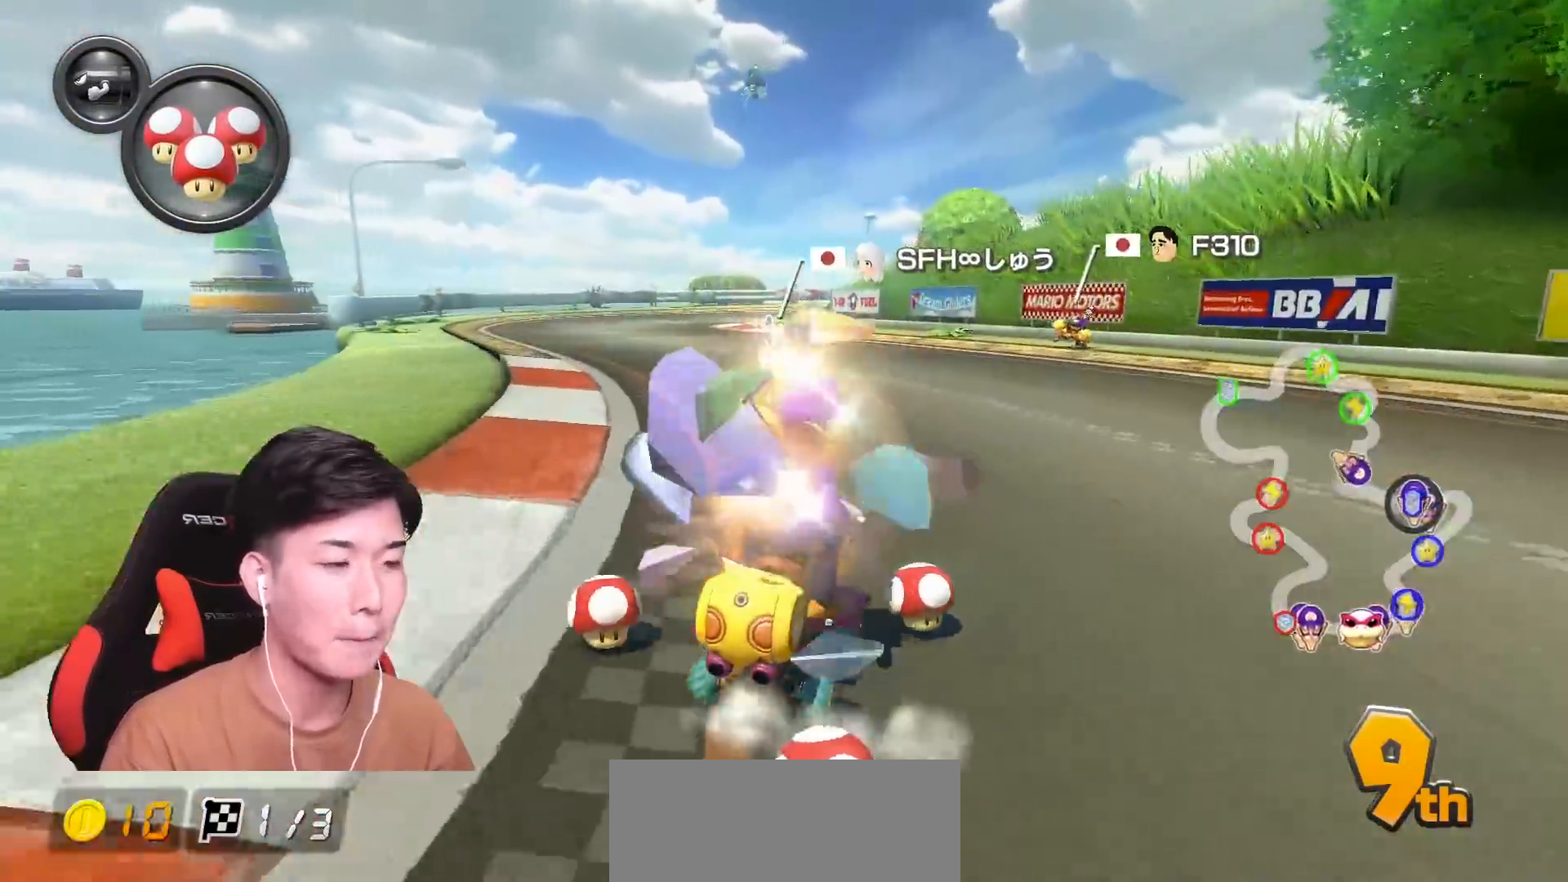
{"buttons": ["A", "R1"], "left_stick": "left", "events": [[33, "left_stick", "up"], [117, "left_stick", "left"]]}